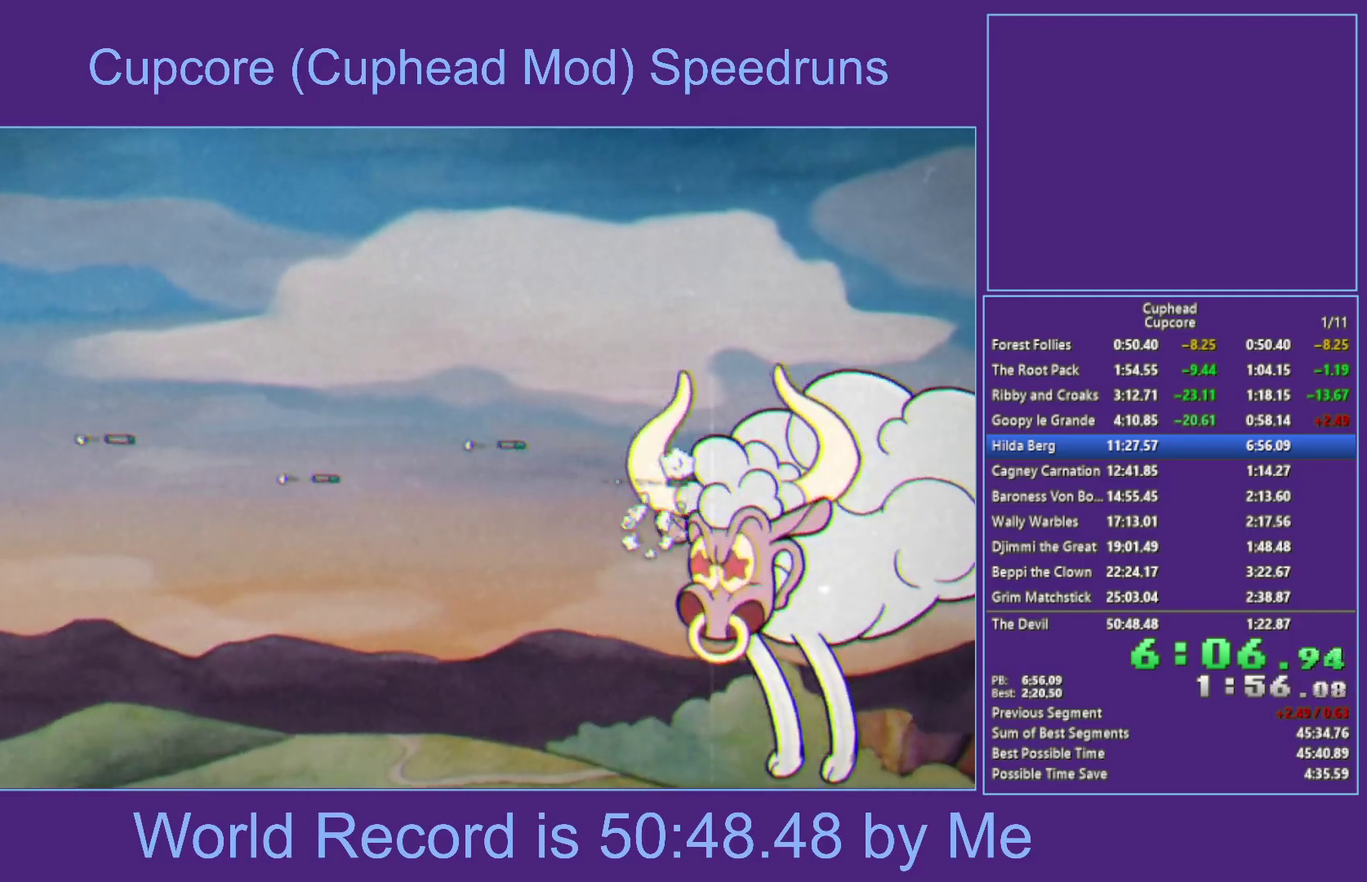
Gameplay with a controller (Xbox layout); each line is a JSON object with the inputs held at the frame after it. "events" lists button and stick changes between this image and that frame as [ms after this image, input, new state], when the widget could be followed in between.
{"buttons": ["X"], "left_stick": "center", "right_stick": "center", "events": [[83, "left_stick", "center"], [317, "left_stick", "up-left"], [367, "left_stick", "center"]]}
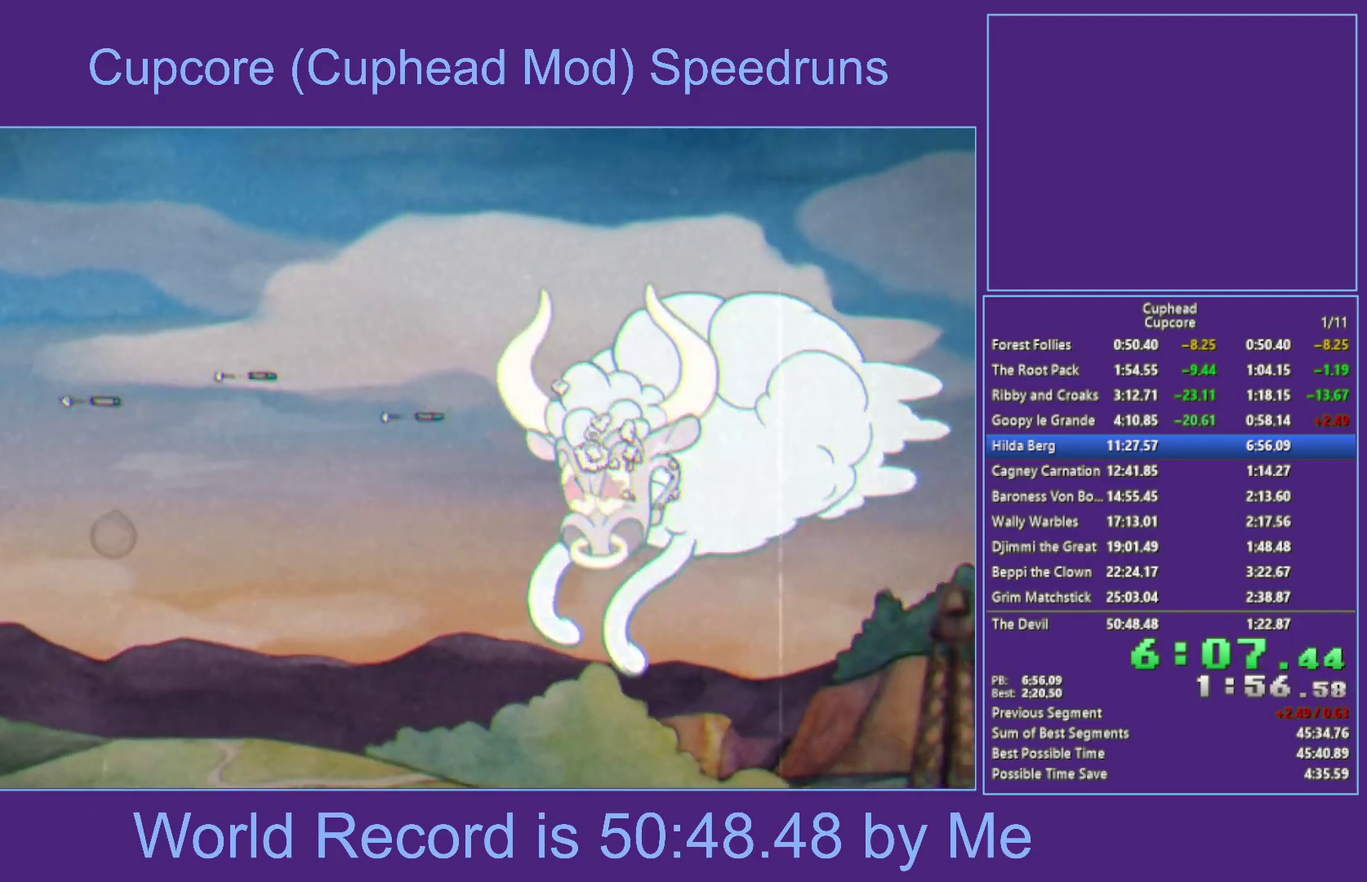
{"buttons": ["X"], "left_stick": "center", "right_stick": "center", "events": [[50, "left_stick", "up-left"], [117, "left_stick", "center"]]}
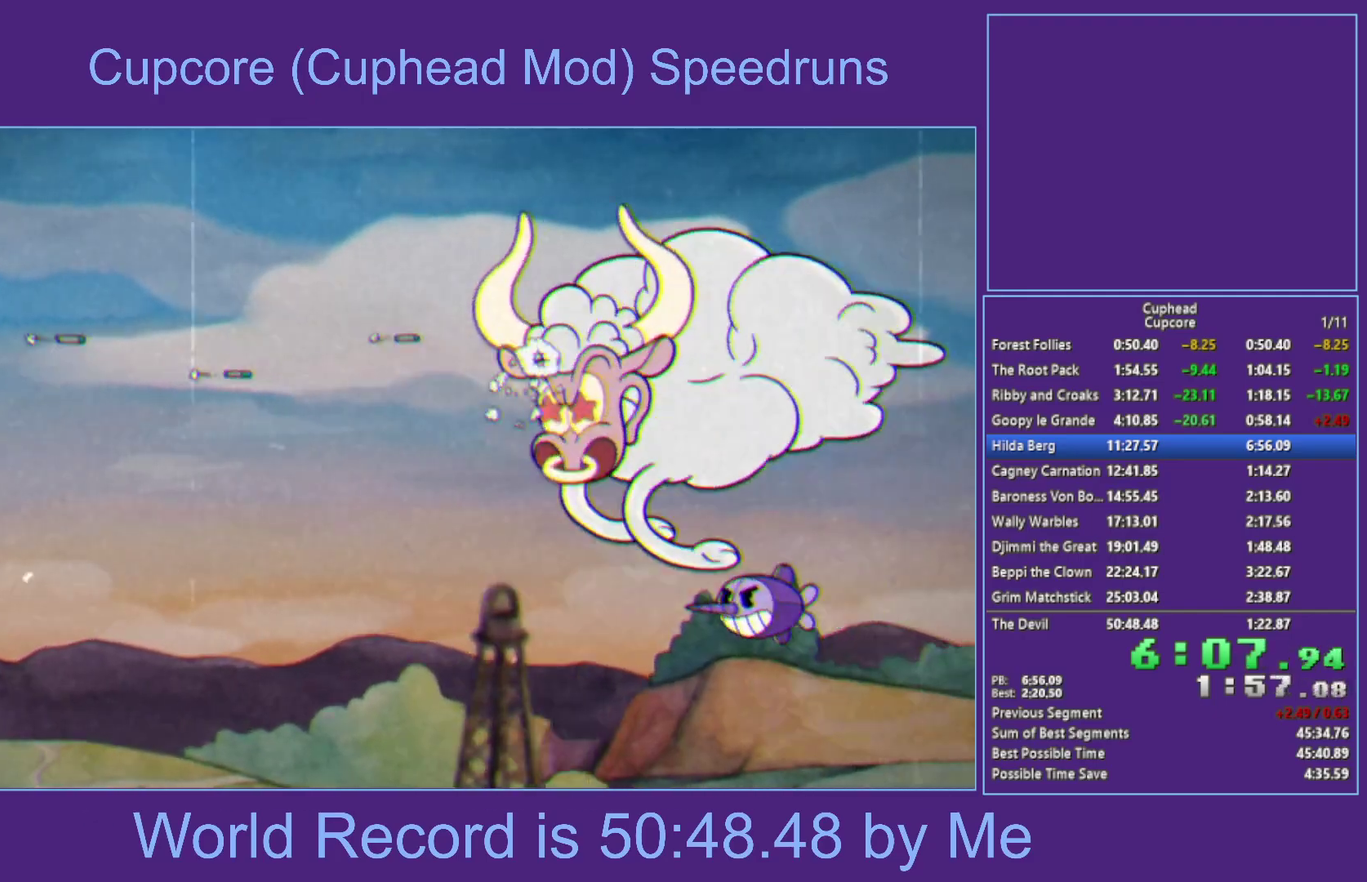
{"buttons": ["X"], "left_stick": "center", "right_stick": "center", "events": [[183, "left_stick", "down-left"], [400, "left_stick", "center"]]}
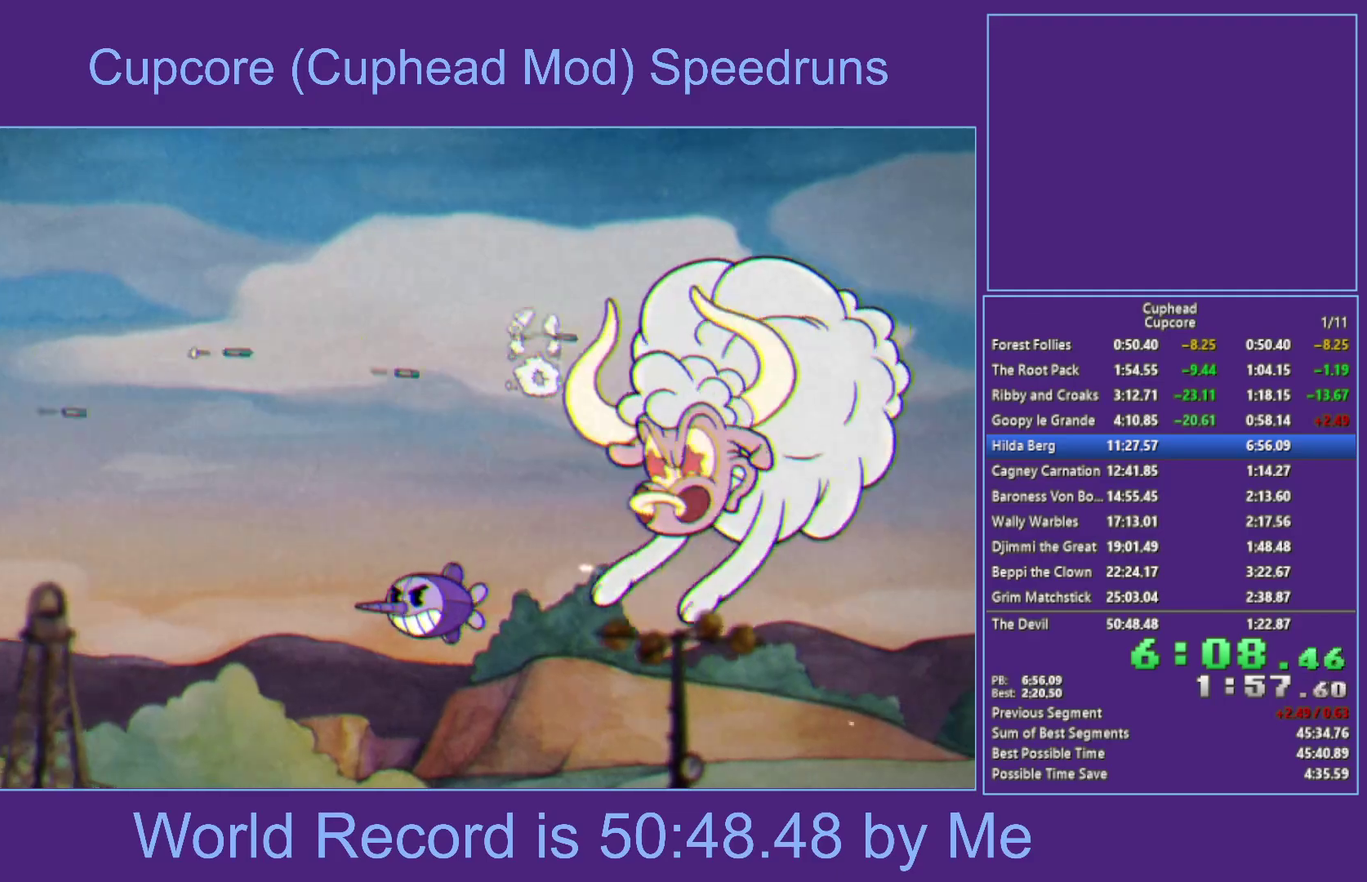
{"buttons": ["X", "Y"], "left_stick": "center", "right_stick": "center", "events": [[83, "left_stick", "down-left"], [350, "Y", "down"], [383, "left_stick", "center"]]}
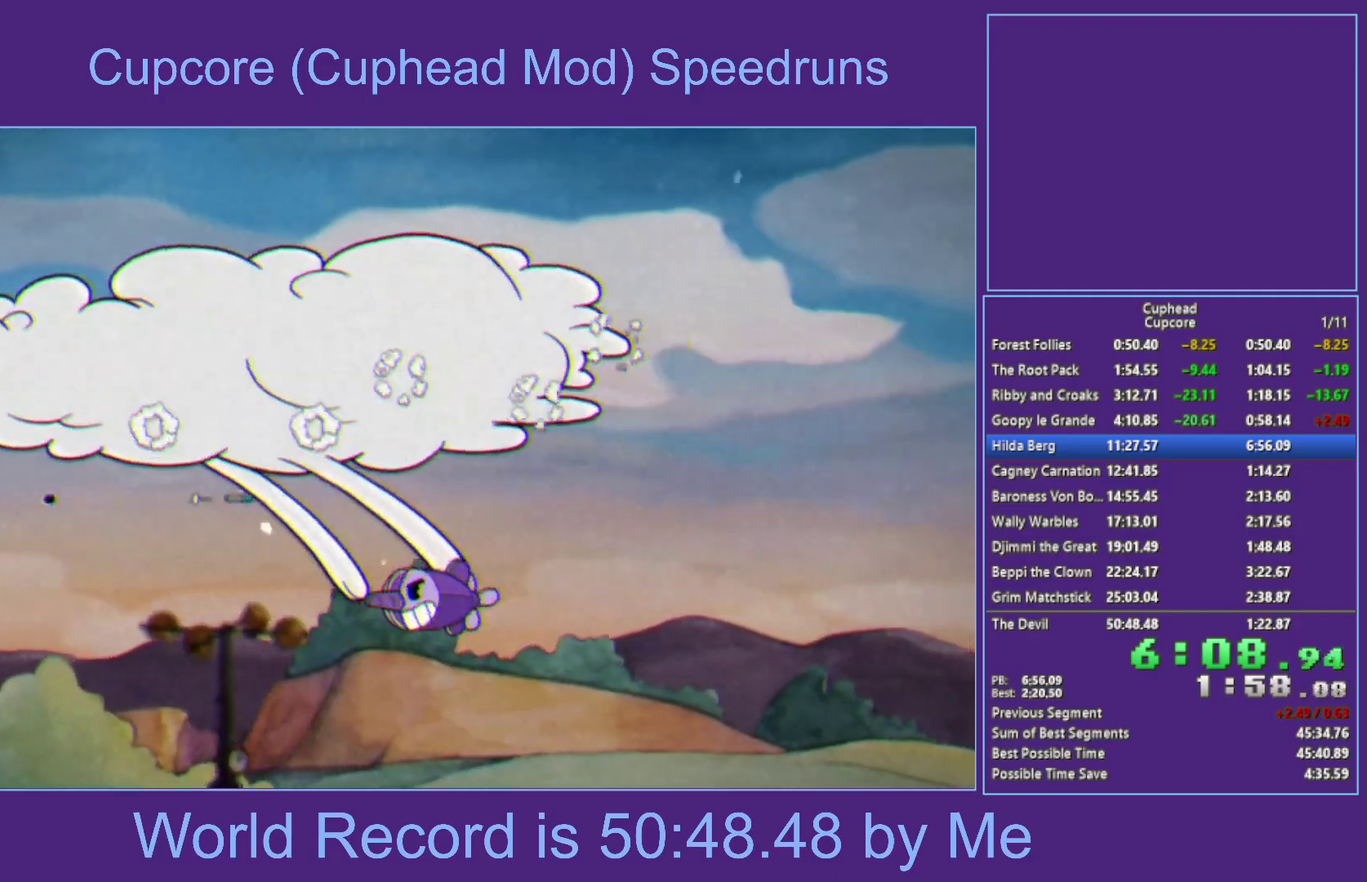
{"buttons": ["X"], "left_stick": "center", "right_stick": "center", "events": [[100, "left_stick", "up"], [250, "Y", "up"], [367, "left_stick", "center"]]}
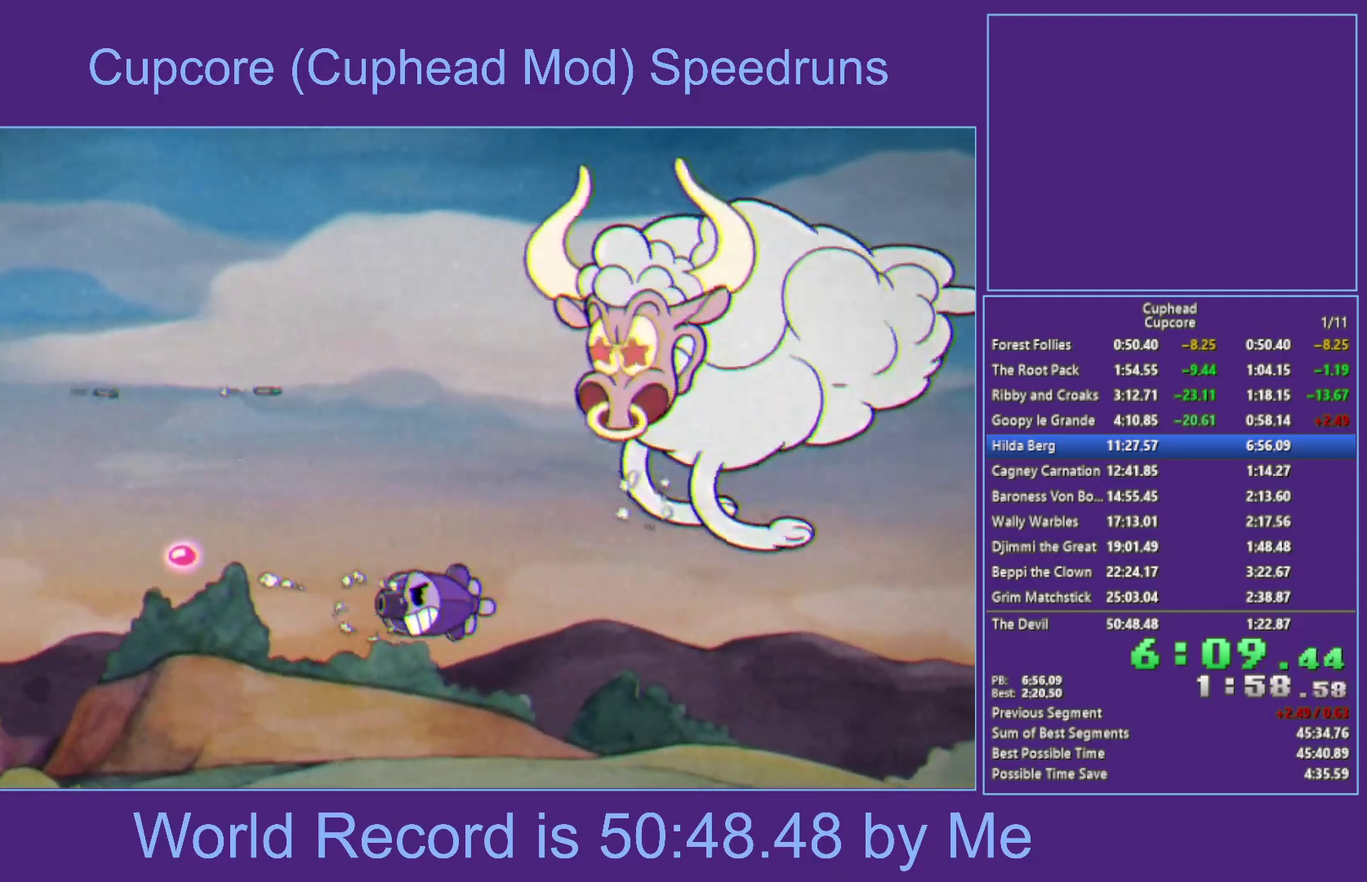
{"buttons": ["X"], "left_stick": "left", "right_stick": "center", "events": [[50, "left_stick", "down-right"], [133, "left_stick", "down"], [200, "A", "down"], [300, "left_stick", "down-right"], [383, "left_stick", "up-left"], [450, "left_stick", "left"], [483, "A", "up"]]}
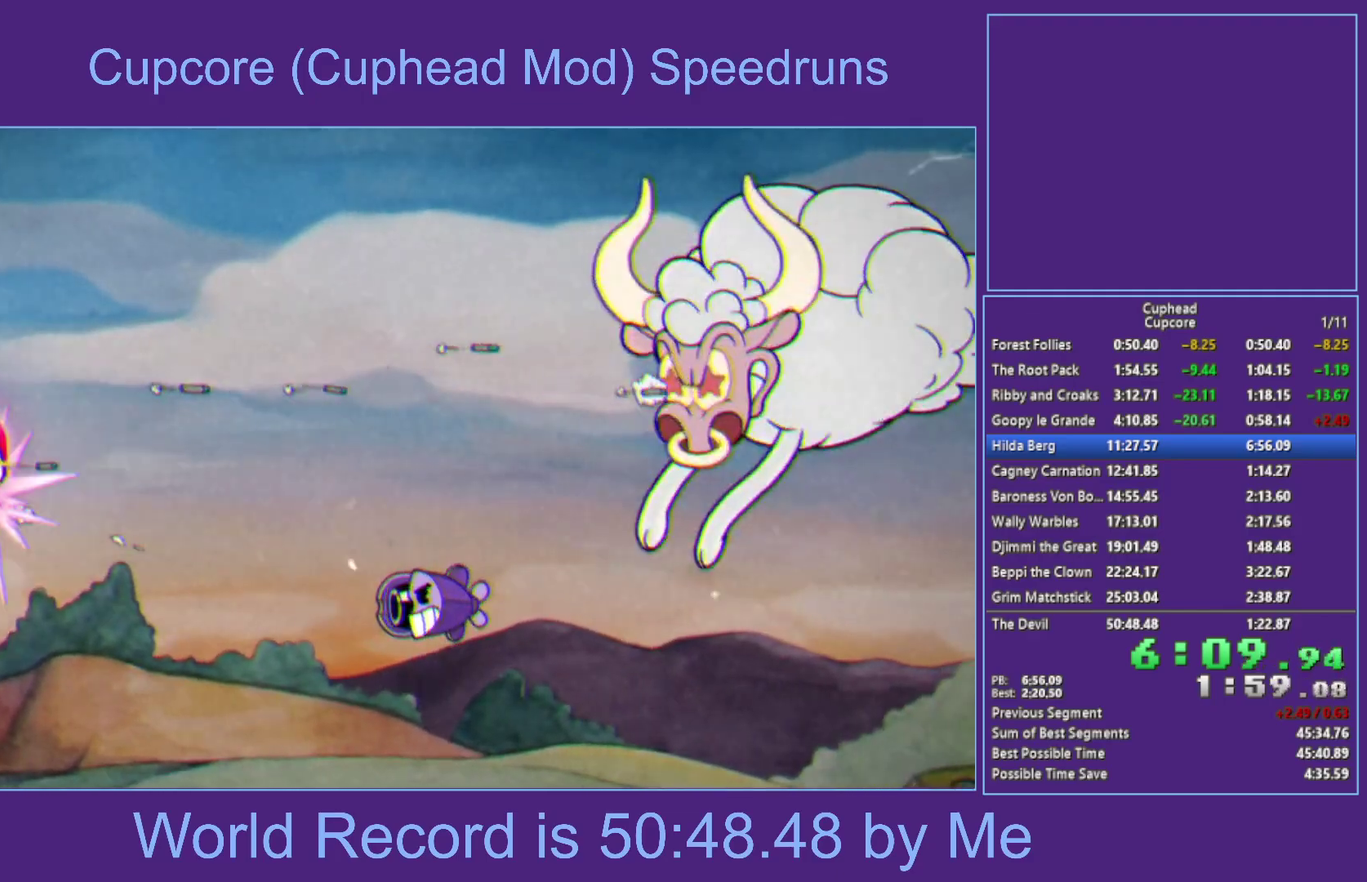
{"buttons": ["X"], "left_stick": "down", "right_stick": "center", "events": [[300, "left_stick", "down-left"], [483, "left_stick", "down"]]}
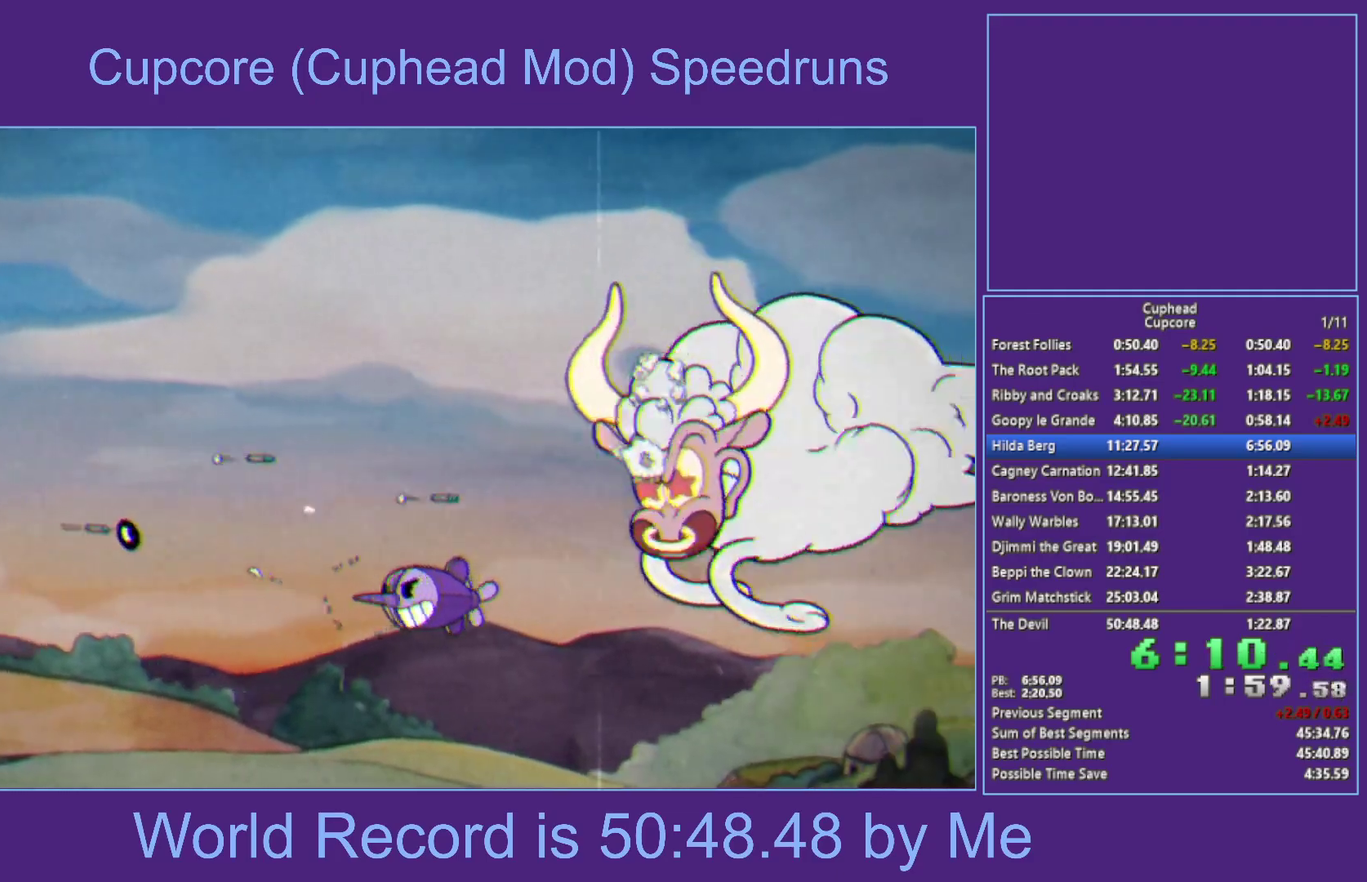
{"buttons": ["X", "Y"], "left_stick": "up-left", "right_stick": "center", "events": [[67, "left_stick", "down-right"], [200, "left_stick", "right"], [333, "left_stick", "up"], [417, "Y", "down"], [433, "left_stick", "up-left"]]}
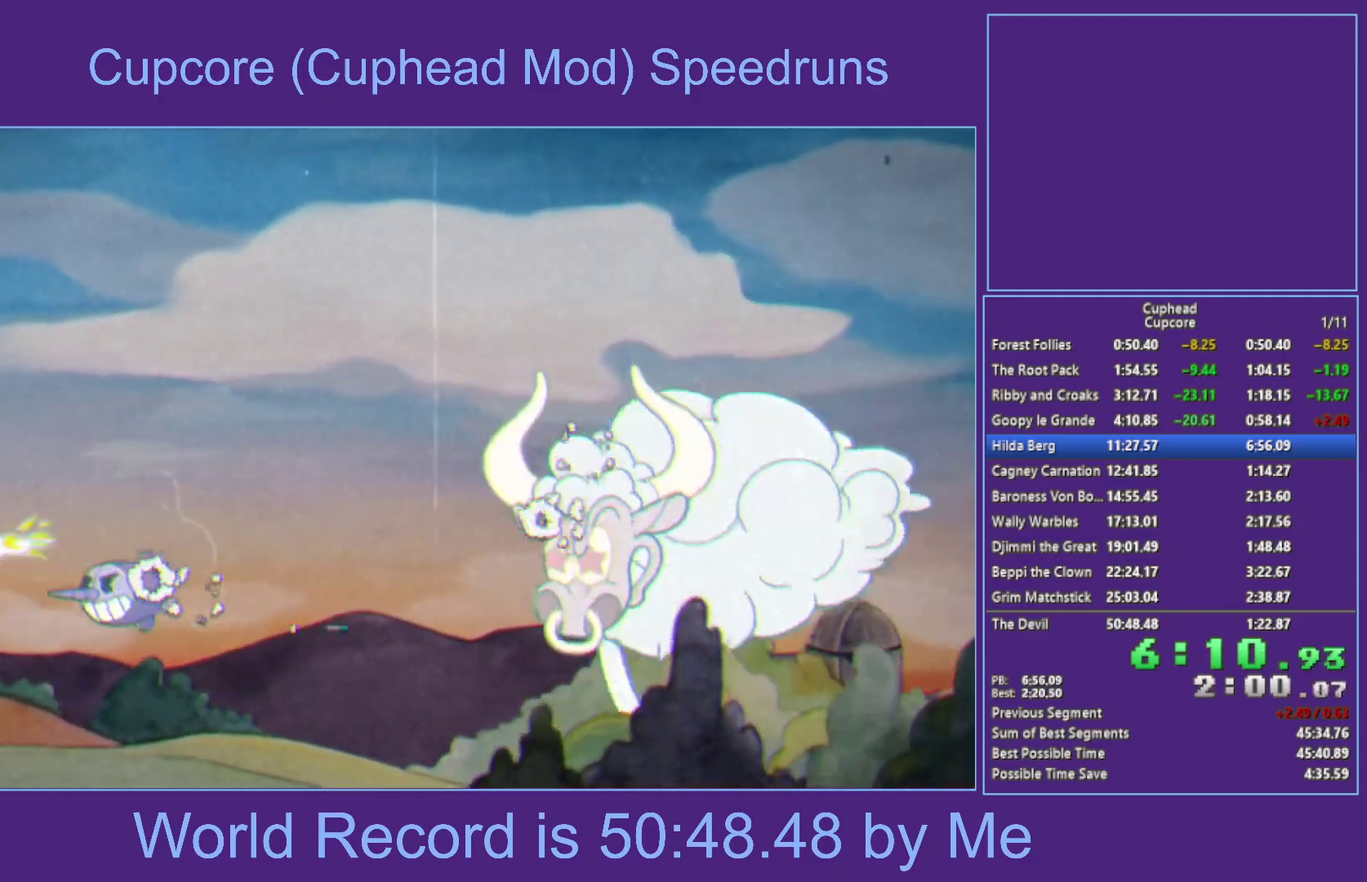
{"buttons": ["X"], "left_stick": "down-right", "right_stick": "center", "events": [[67, "Y", "up"], [133, "left_stick", "left"], [200, "left_stick", "center"], [450, "left_stick", "down-right"]]}
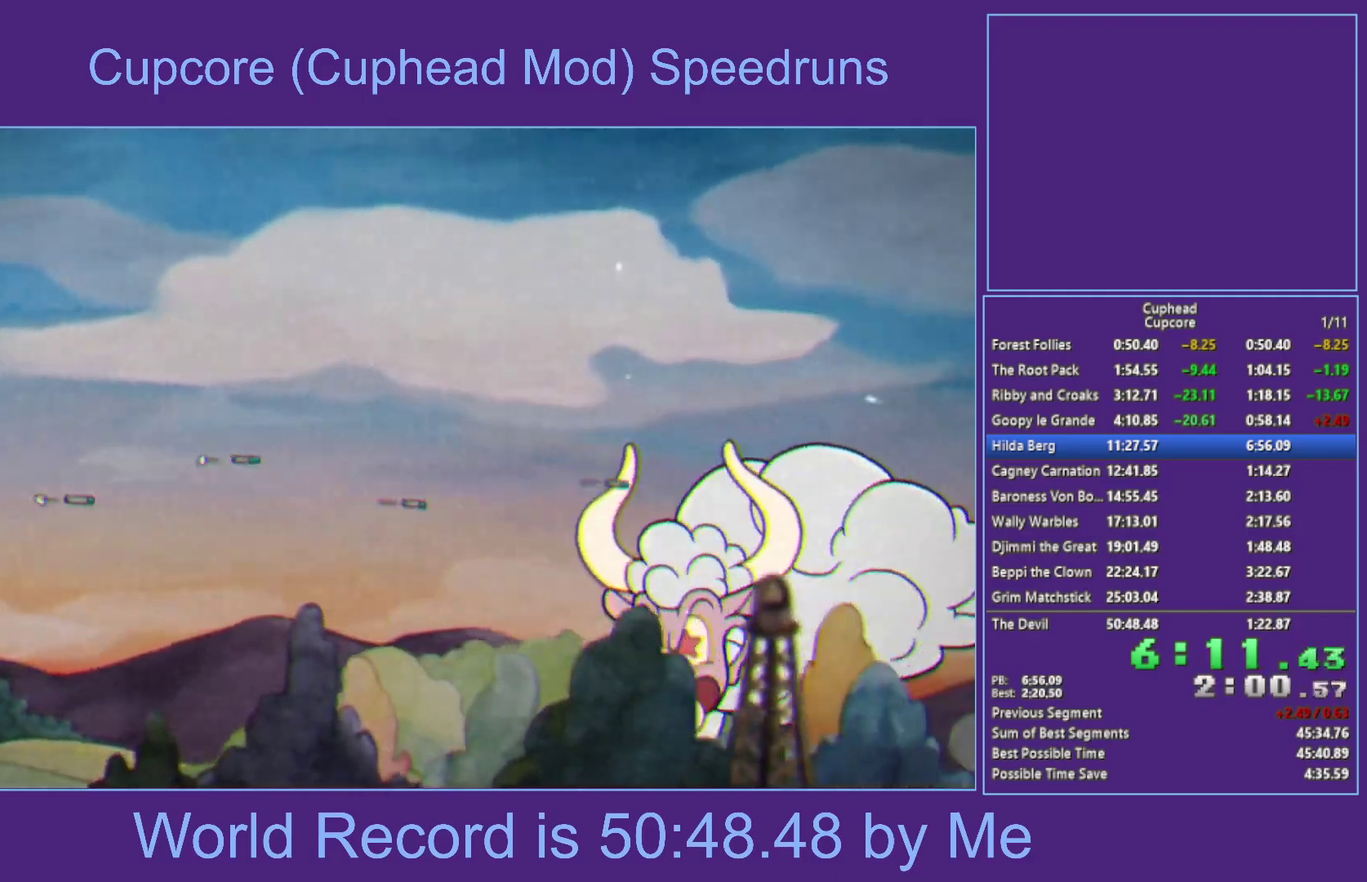
{"buttons": ["X"], "left_stick": "right", "right_stick": "center", "events": [[67, "left_stick", "right"], [183, "left_stick", "up-right"], [267, "left_stick", "right"]]}
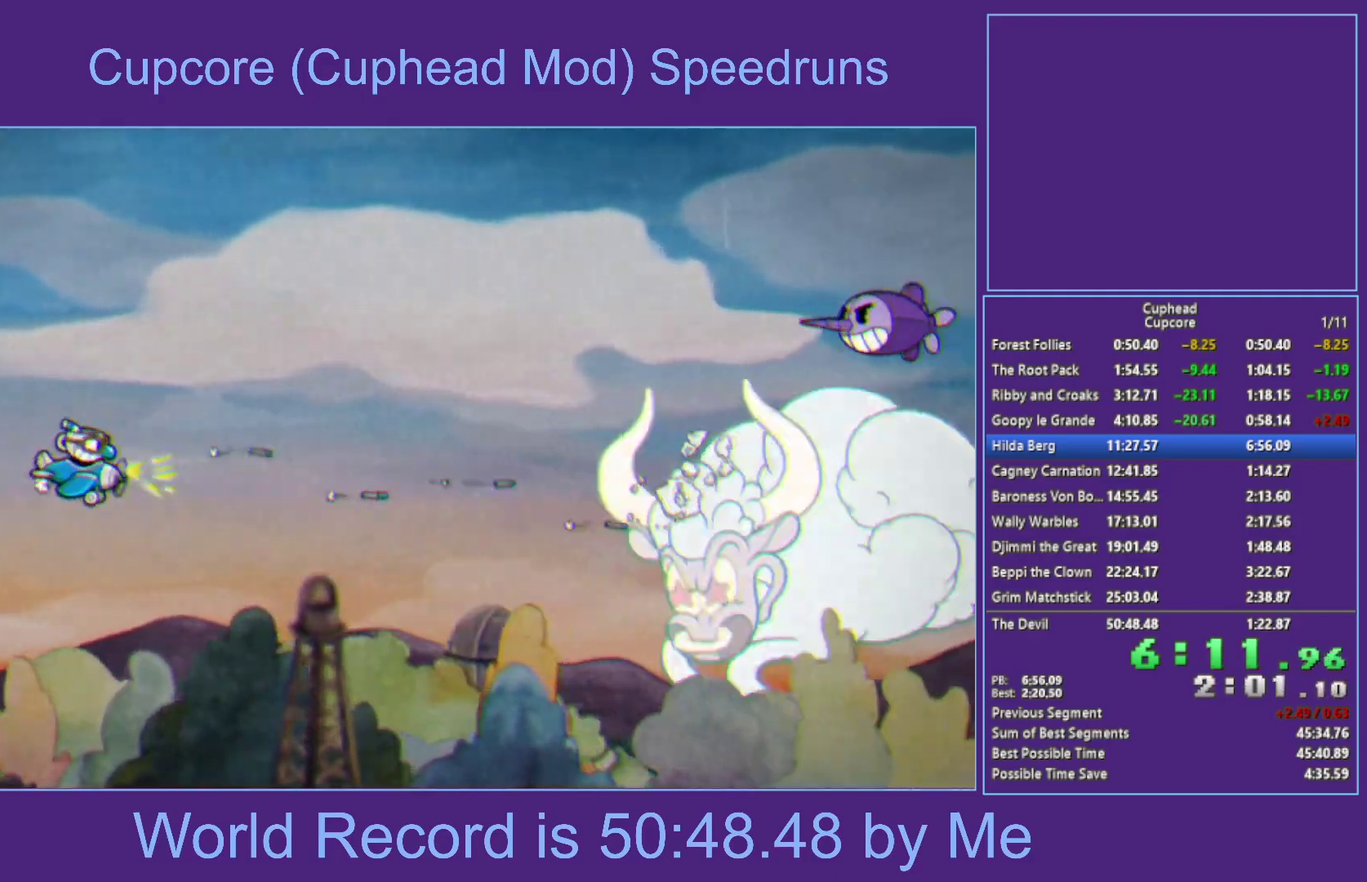
{"buttons": ["X"], "left_stick": "right", "right_stick": "center", "events": [[150, "left_stick", "down-right"], [383, "left_stick", "right"]]}
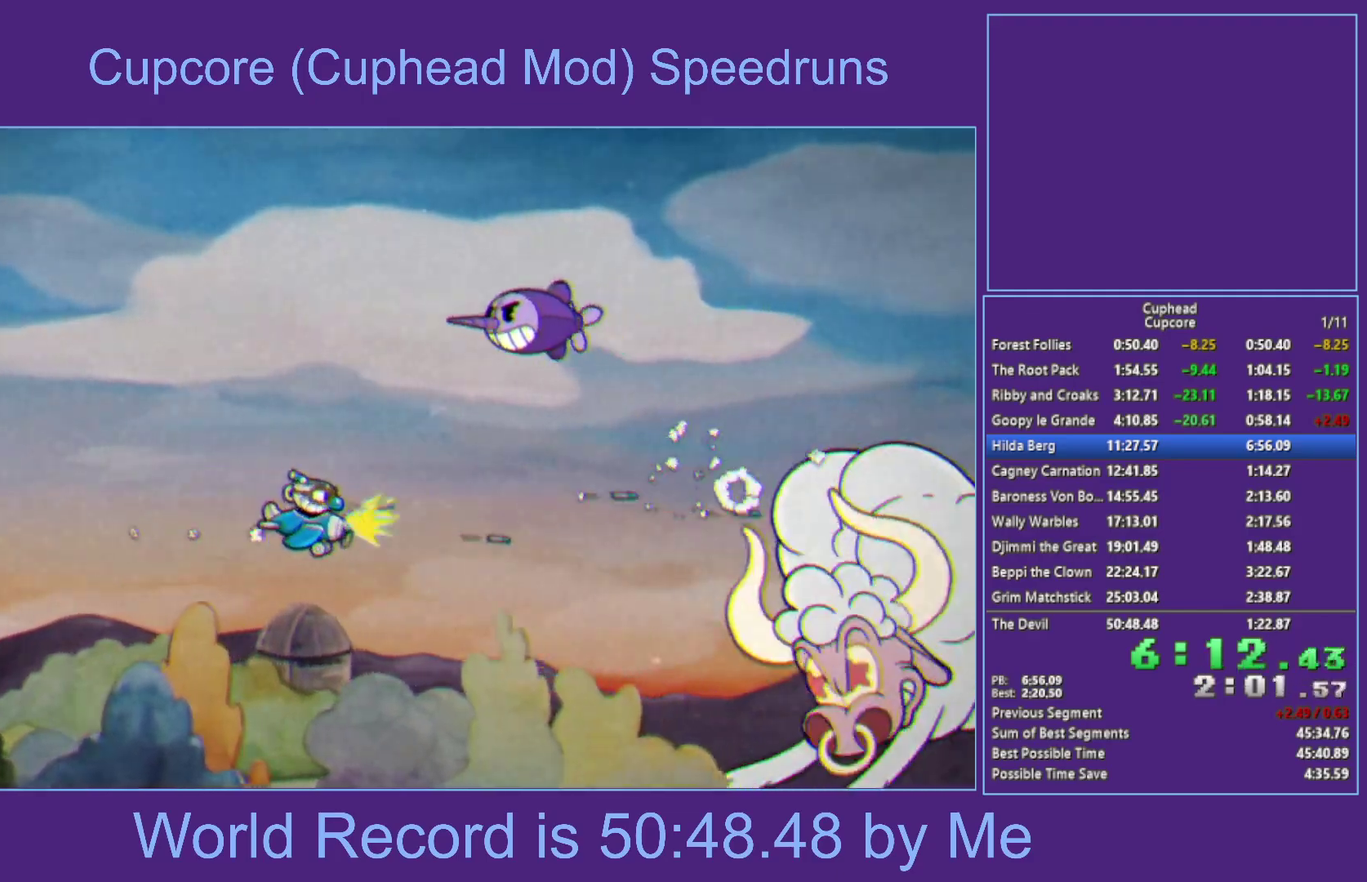
{"buttons": ["X"], "left_stick": "right", "right_stick": "center", "events": [[17, "left_stick", "center"], [150, "B", "down"], [150, "left_stick", "right"], [300, "B", "up"], [300, "left_stick", "center"], [400, "left_stick", "right"]]}
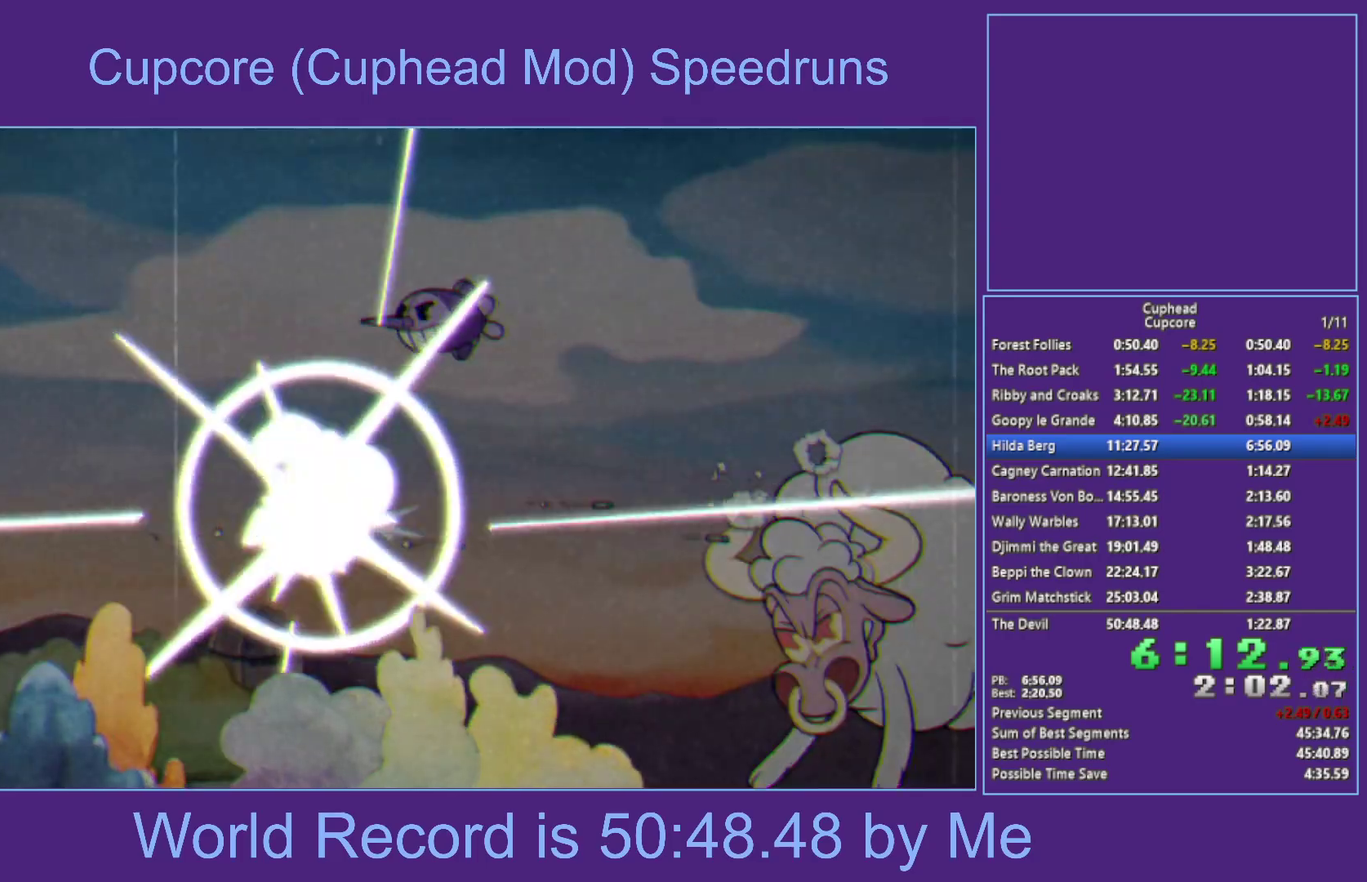
{"buttons": ["X"], "left_stick": "right", "right_stick": "center", "events": []}
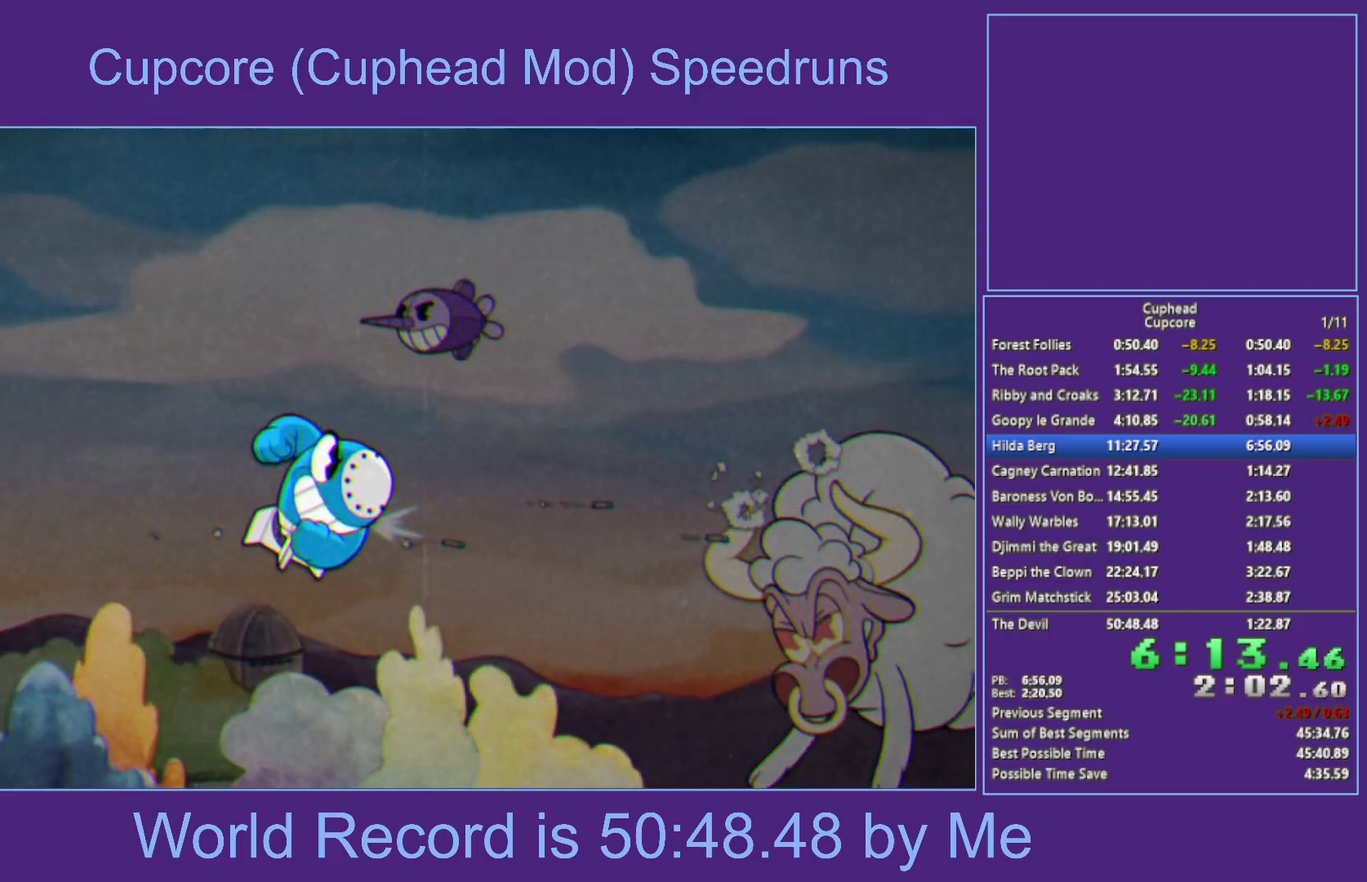
{"buttons": ["X"], "left_stick": "right", "right_stick": "center", "events": []}
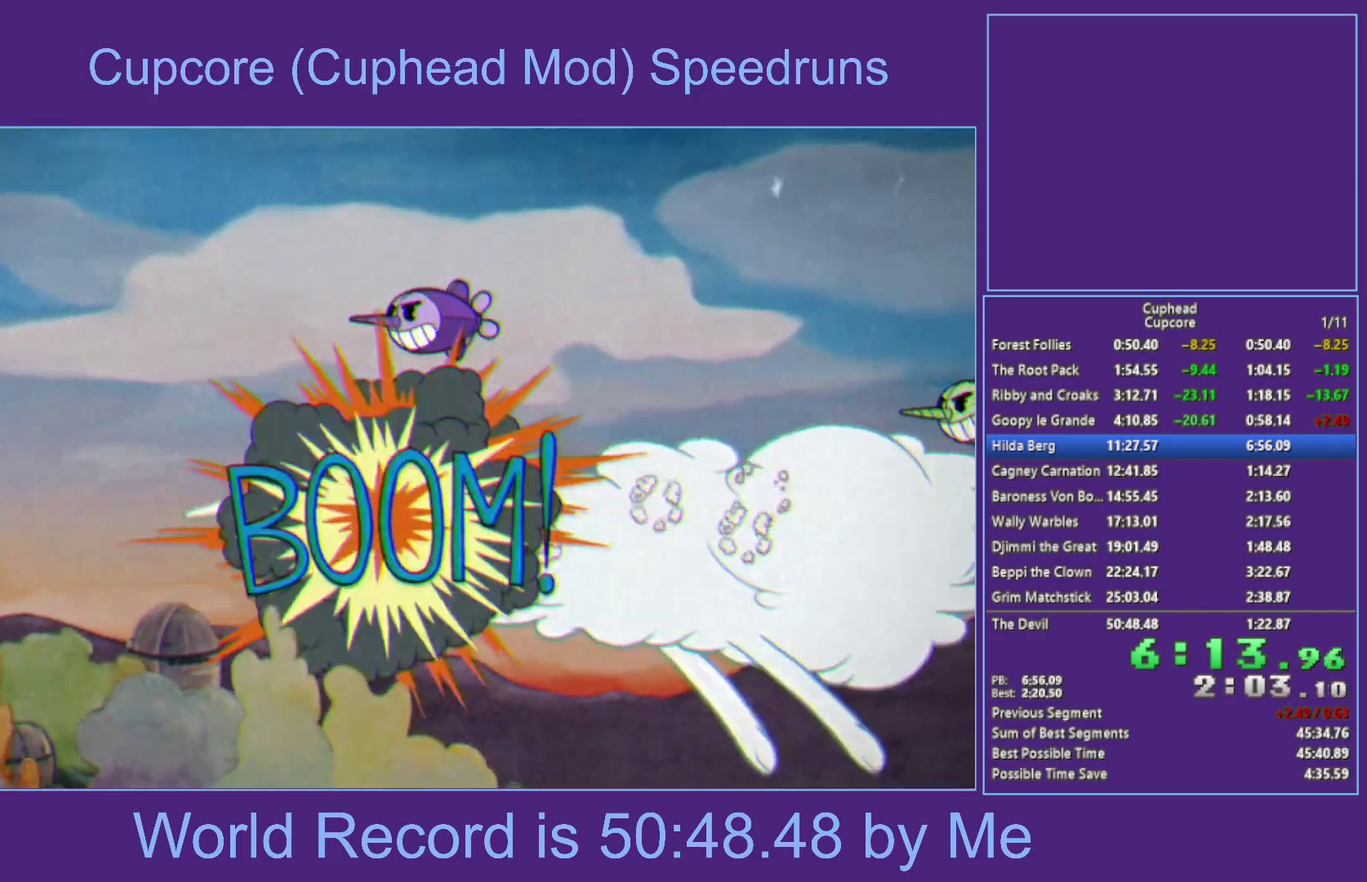
{"buttons": ["X"], "left_stick": "center", "right_stick": "center", "events": [[133, "left_stick", "up-right"], [233, "left_stick", "up"], [433, "left_stick", "center"]]}
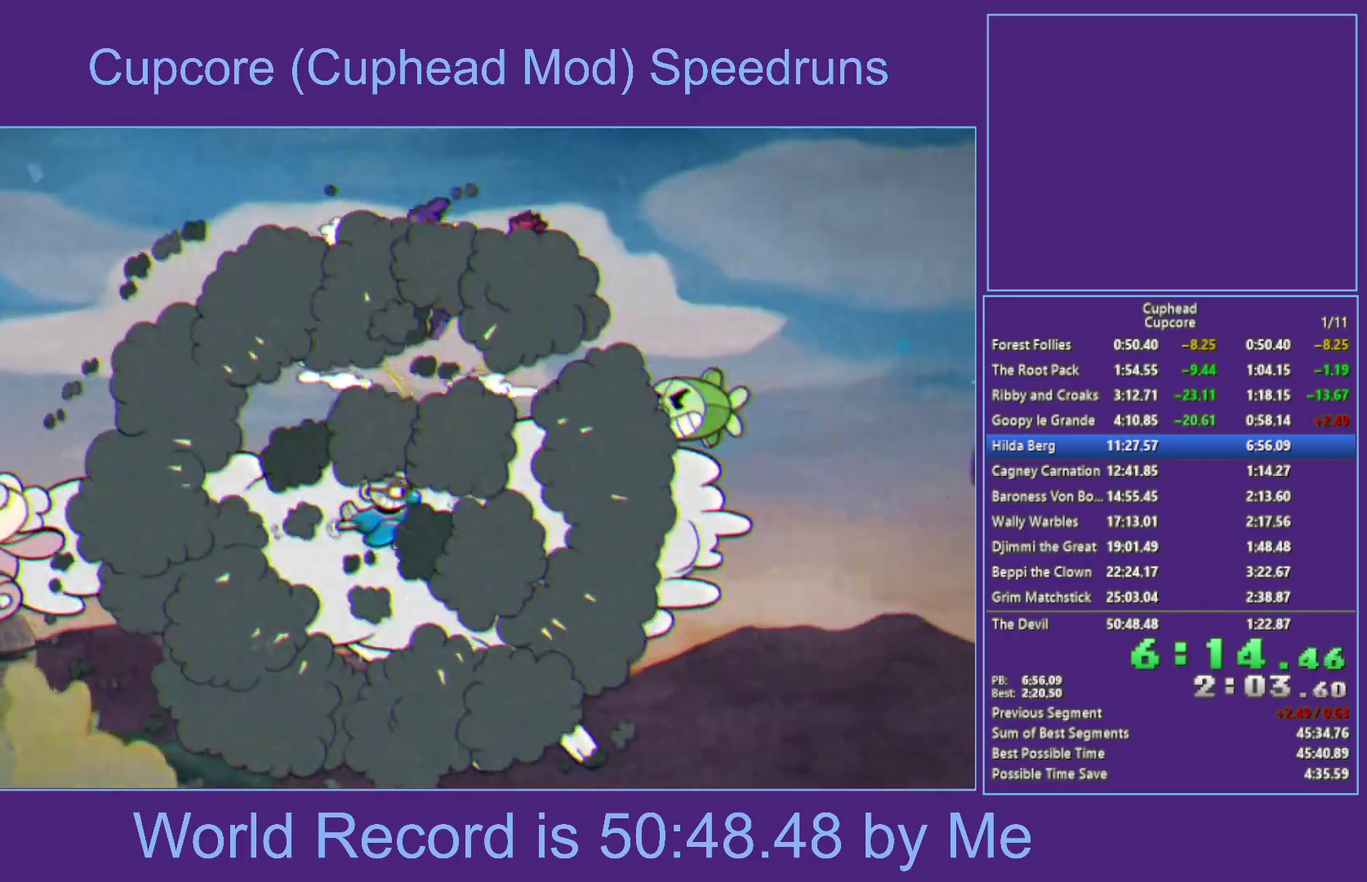
{"buttons": ["X"], "left_stick": "up", "right_stick": "center", "events": [[83, "left_stick", "up"], [217, "left_stick", "center"], [400, "left_stick", "up"]]}
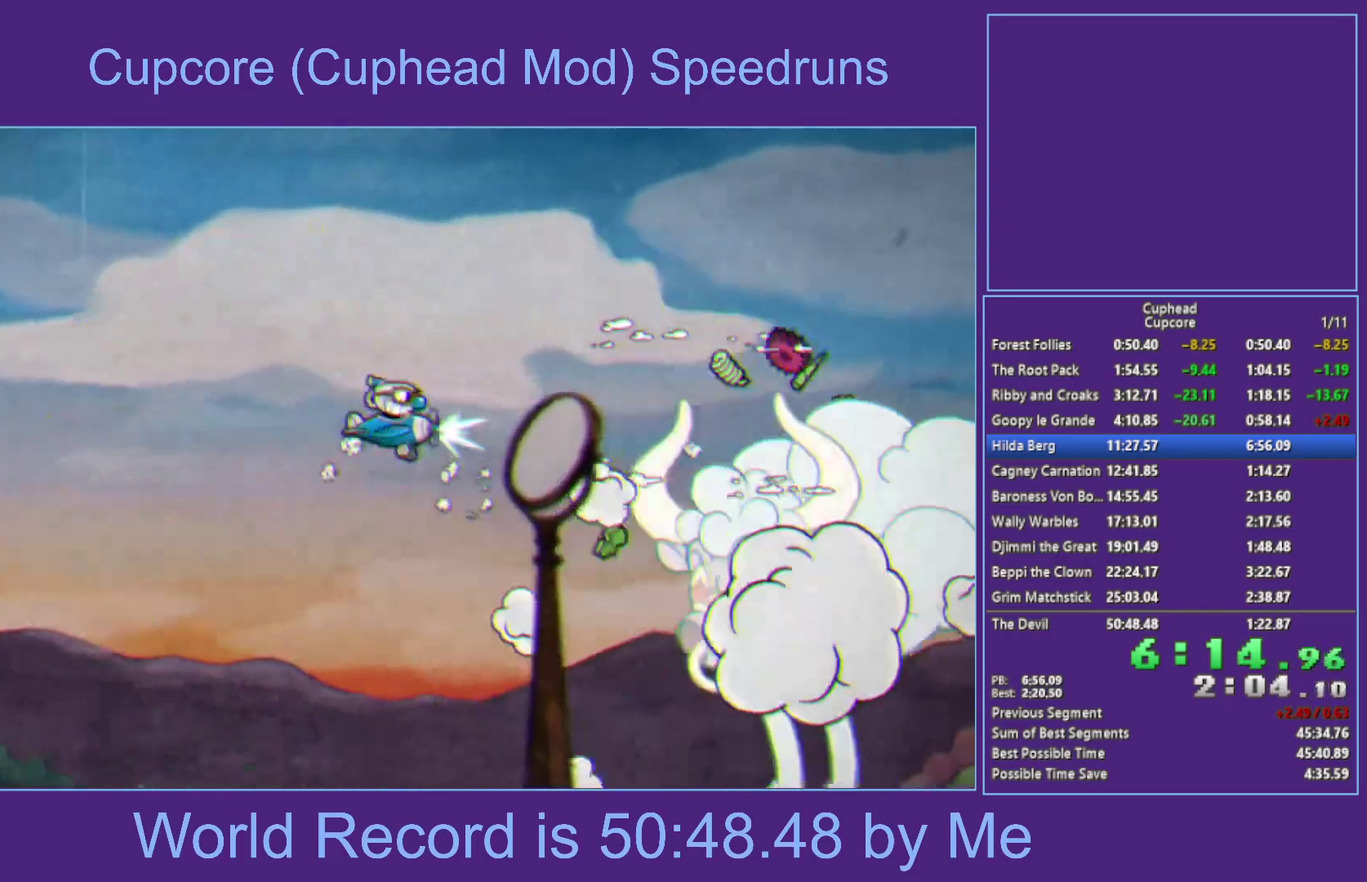
{"buttons": ["X"], "left_stick": "left", "right_stick": "center", "events": [[50, "left_stick", "center"], [233, "left_stick", "up-left"], [350, "left_stick", "center"], [500, "left_stick", "left"]]}
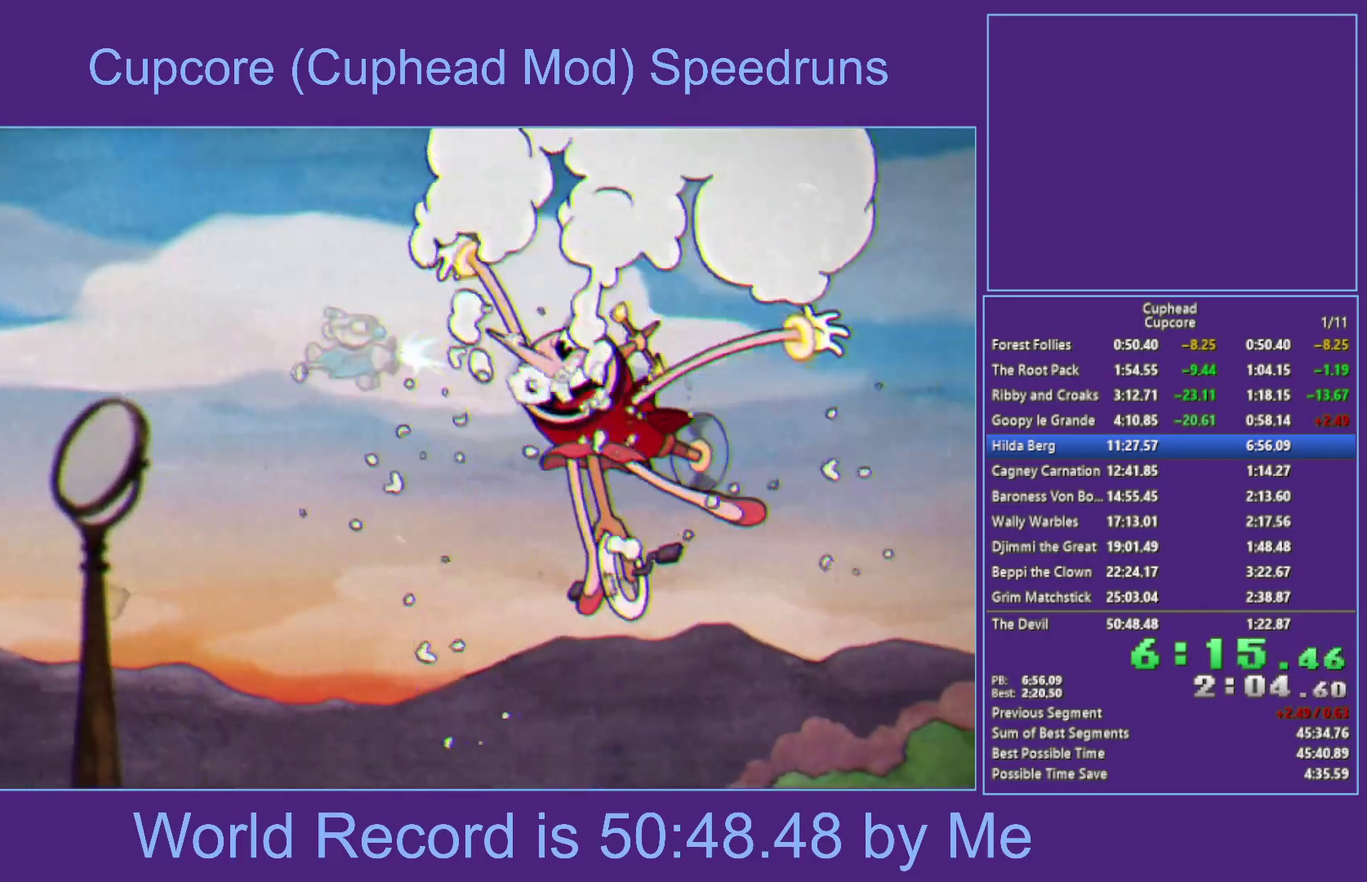
{"buttons": ["X"], "left_stick": "center", "right_stick": "center", "events": [[283, "left_stick", "down-left"], [500, "left_stick", "center"]]}
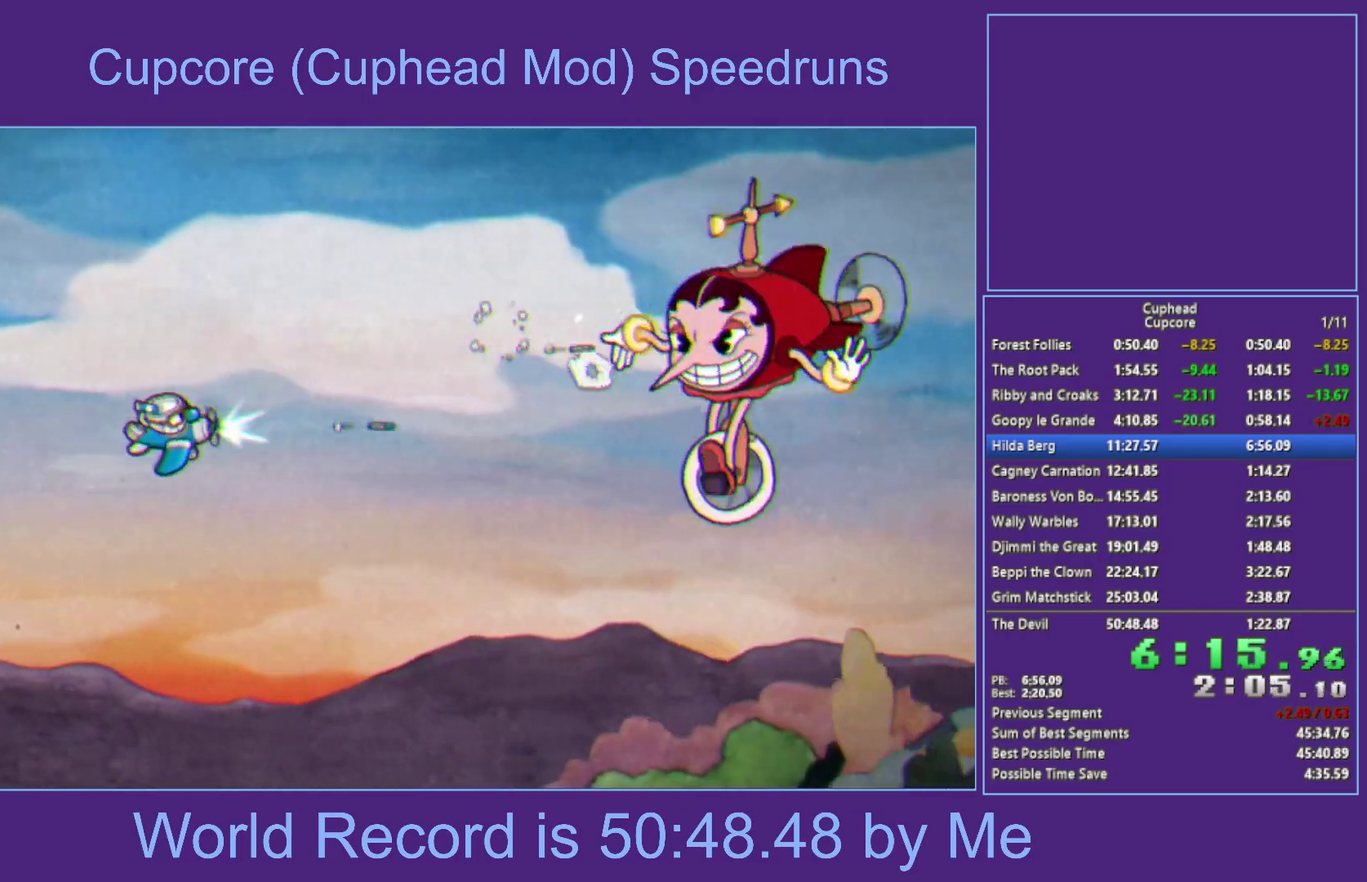
{"buttons": ["X"], "left_stick": "down", "right_stick": "center", "events": [[100, "left_stick", "down-left"], [267, "left_stick", "center"], [483, "left_stick", "down"]]}
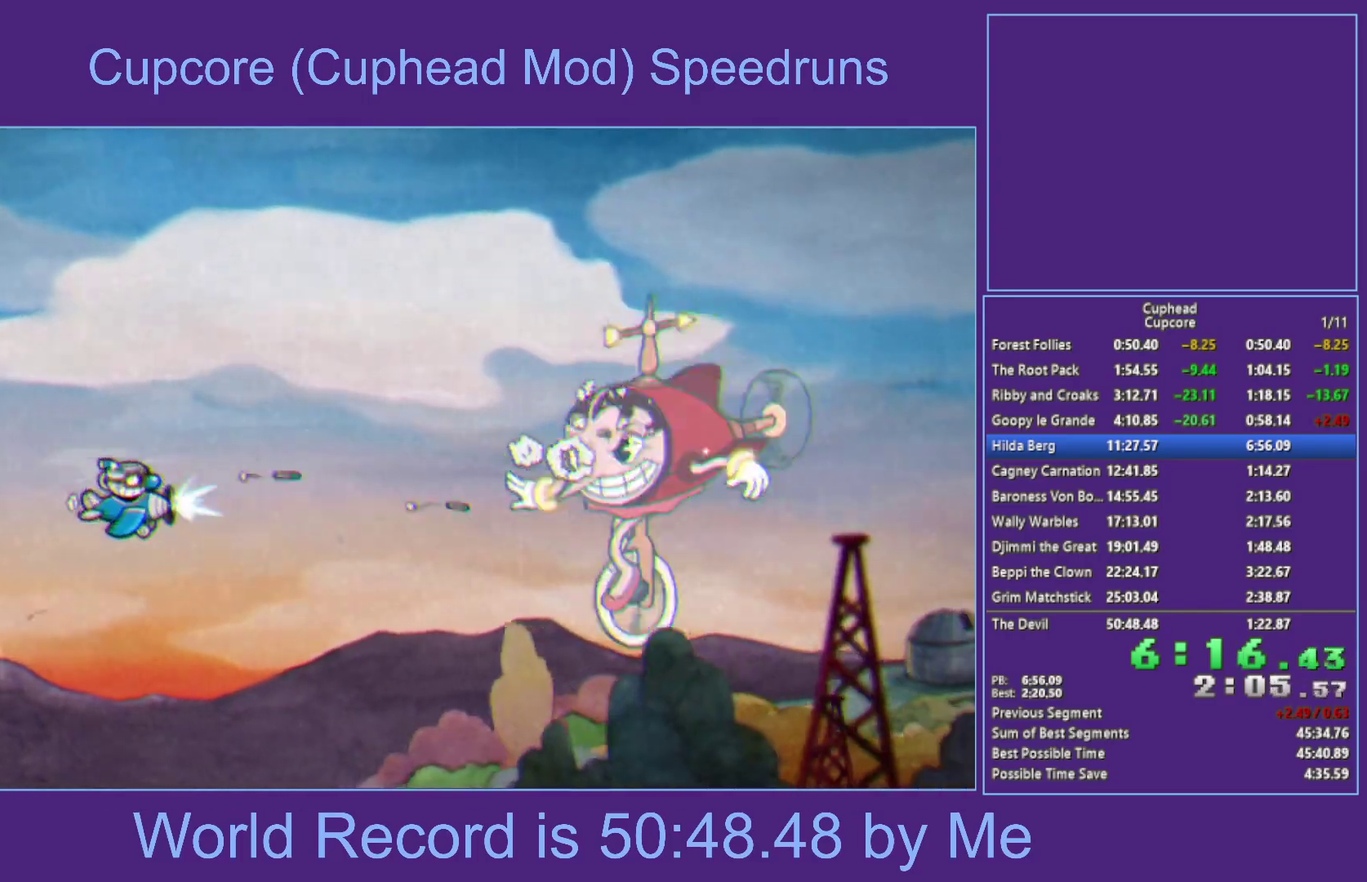
{"buttons": ["X"], "left_stick": "center", "right_stick": "center", "events": [[67, "left_stick", "center"], [367, "left_stick", "up-left"], [500, "left_stick", "center"]]}
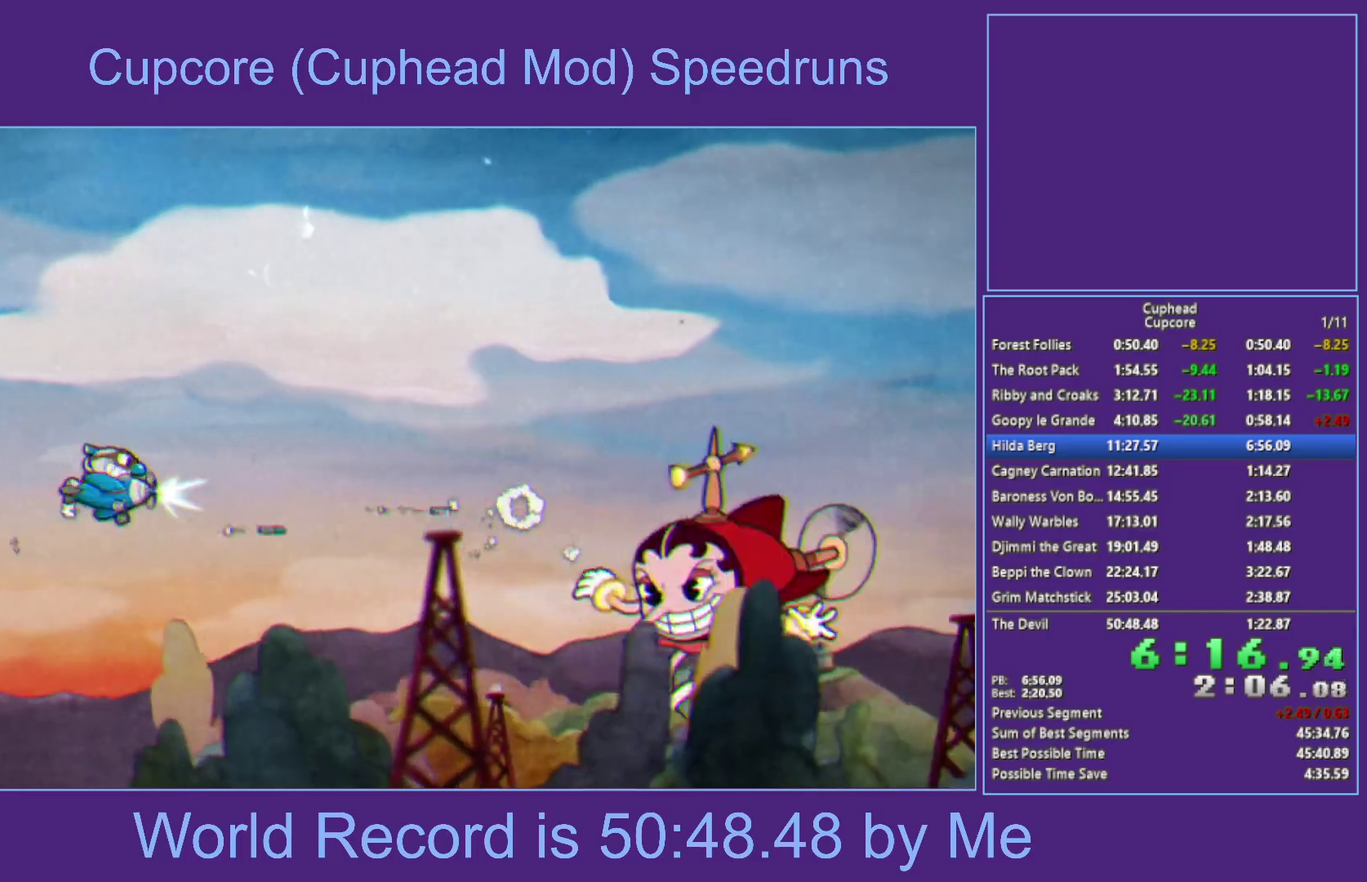
{"buttons": ["X"], "left_stick": "up-left", "right_stick": "center", "events": [[133, "left_stick", "up"], [367, "left_stick", "center"], [467, "left_stick", "up-left"]]}
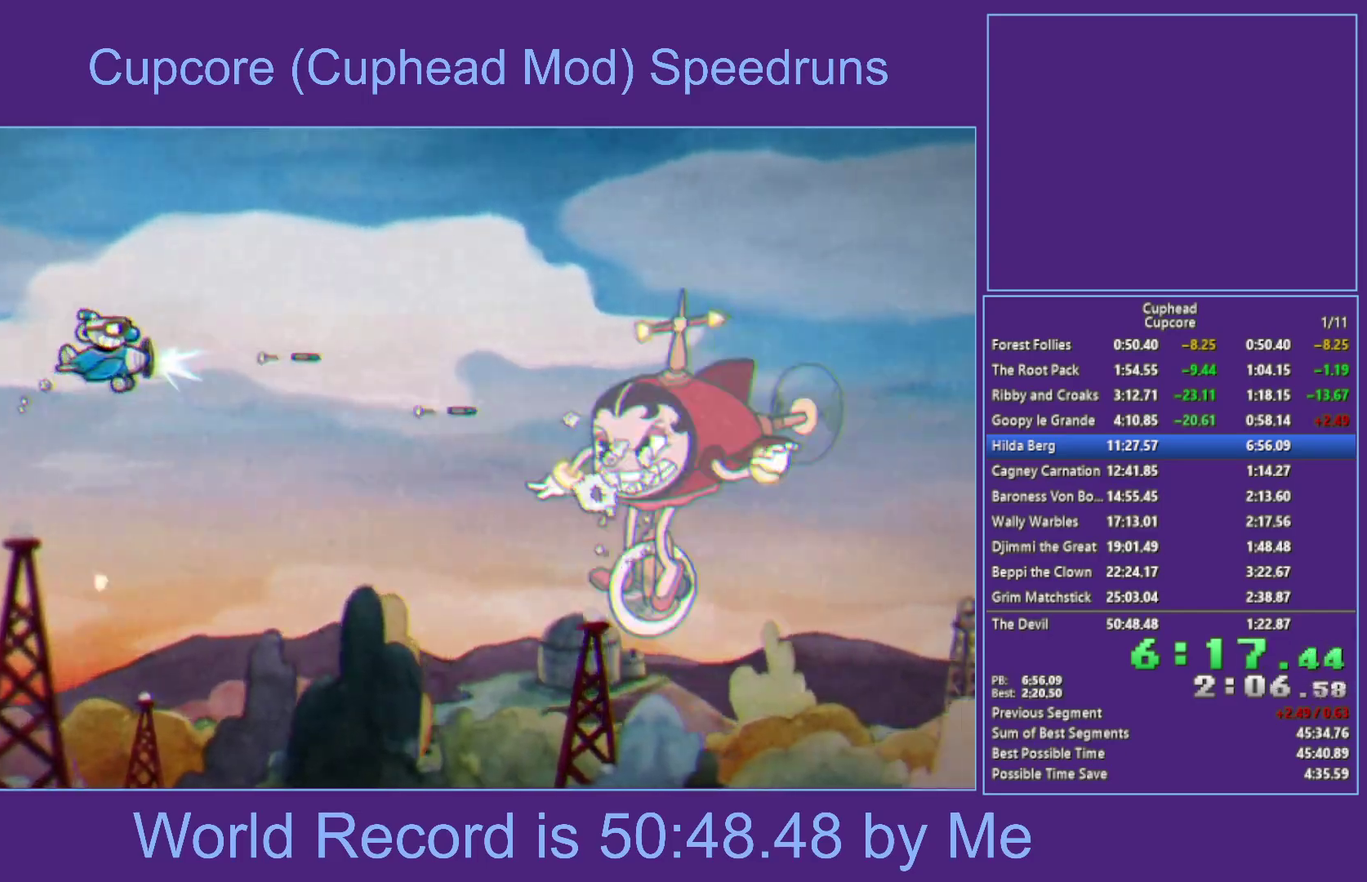
{"buttons": ["X"], "left_stick": "down-left", "right_stick": "center", "events": [[117, "left_stick", "center"], [350, "left_stick", "down-left"]]}
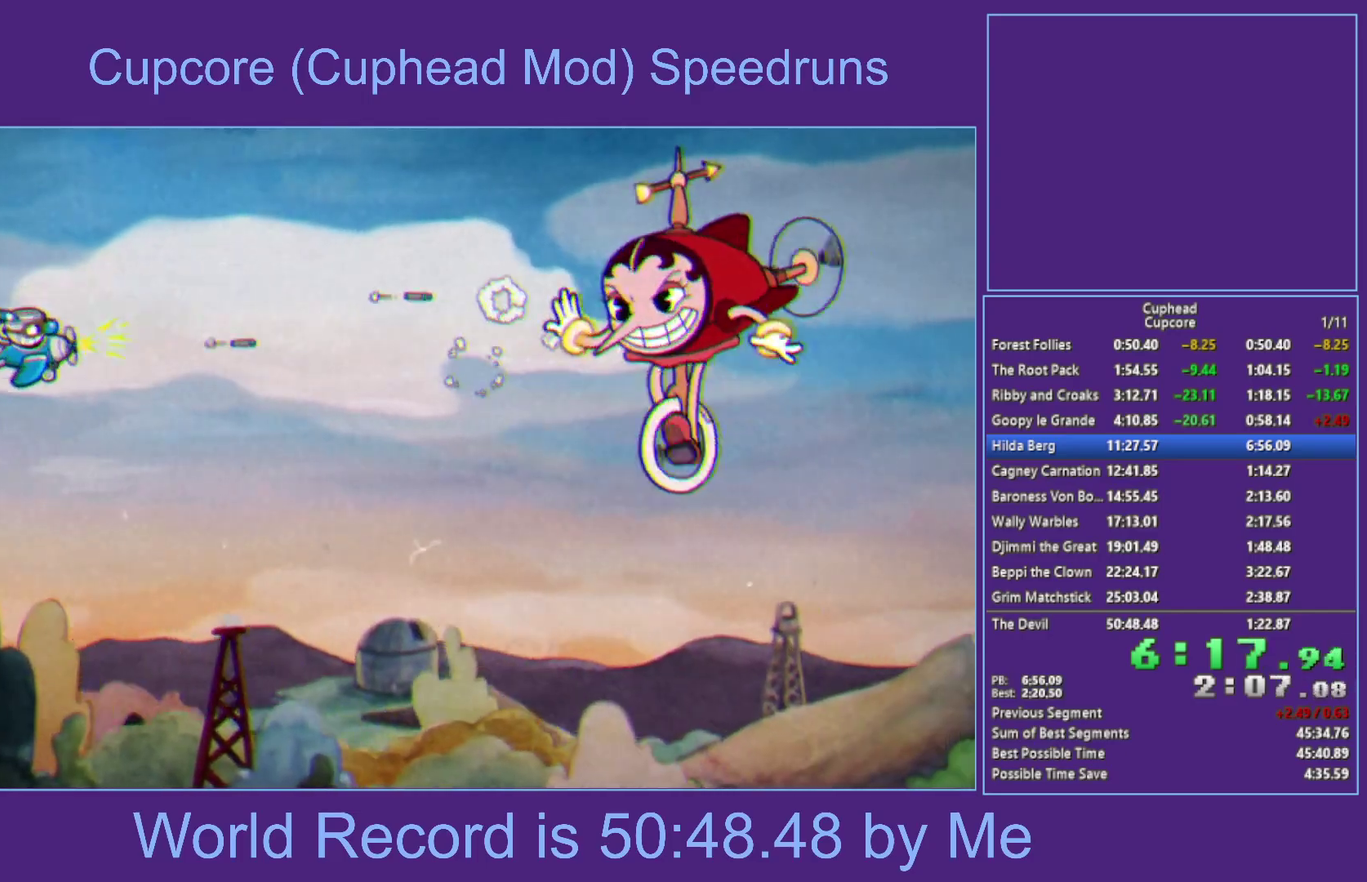
{"buttons": ["X"], "left_stick": "center", "right_stick": "center", "events": [[67, "left_stick", "down"], [317, "left_stick", "center"]]}
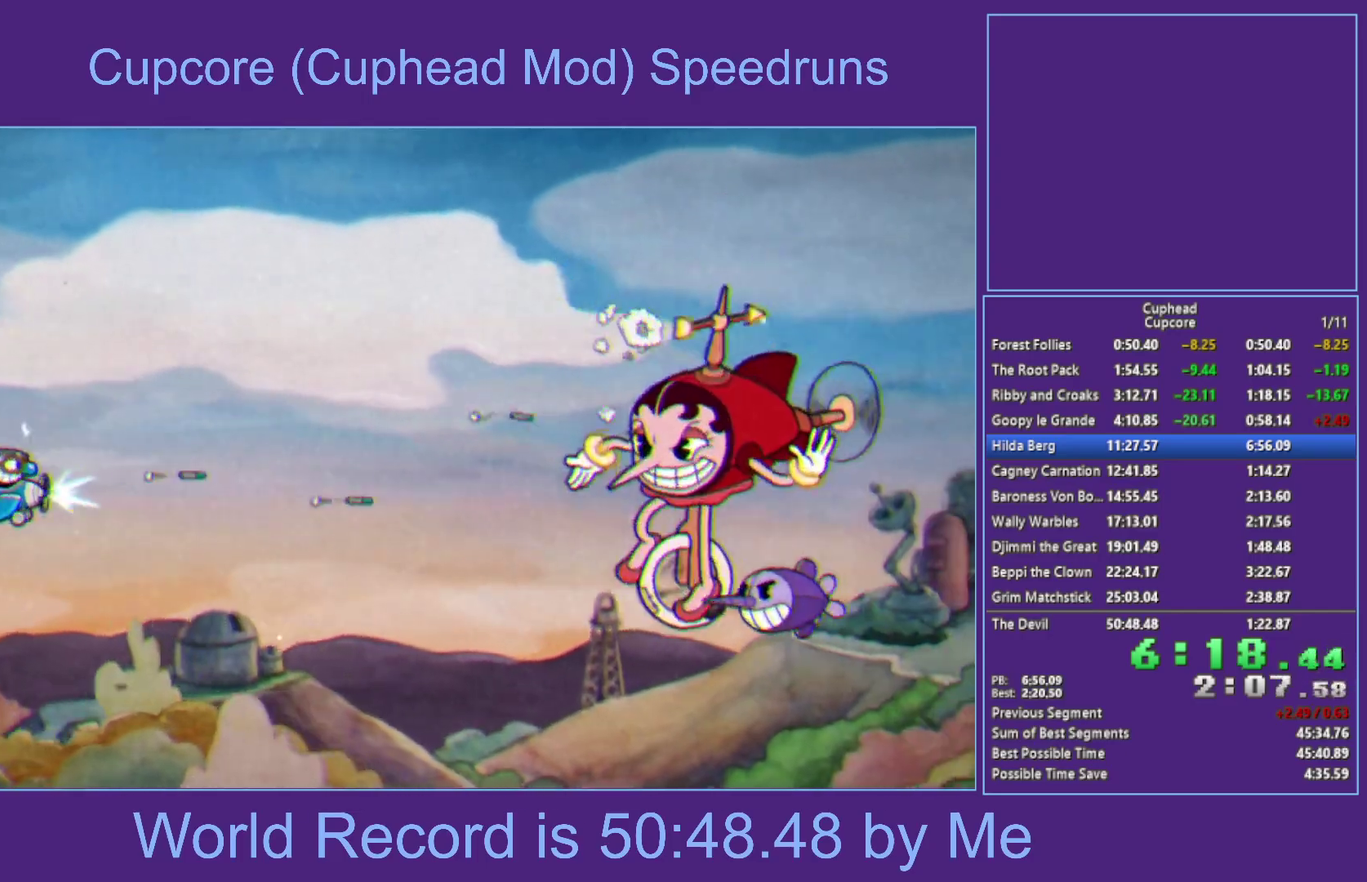
{"buttons": ["X"], "left_stick": "up-left", "right_stick": "center", "events": [[83, "left_stick", "left"], [183, "left_stick", "center"], [400, "left_stick", "up-left"]]}
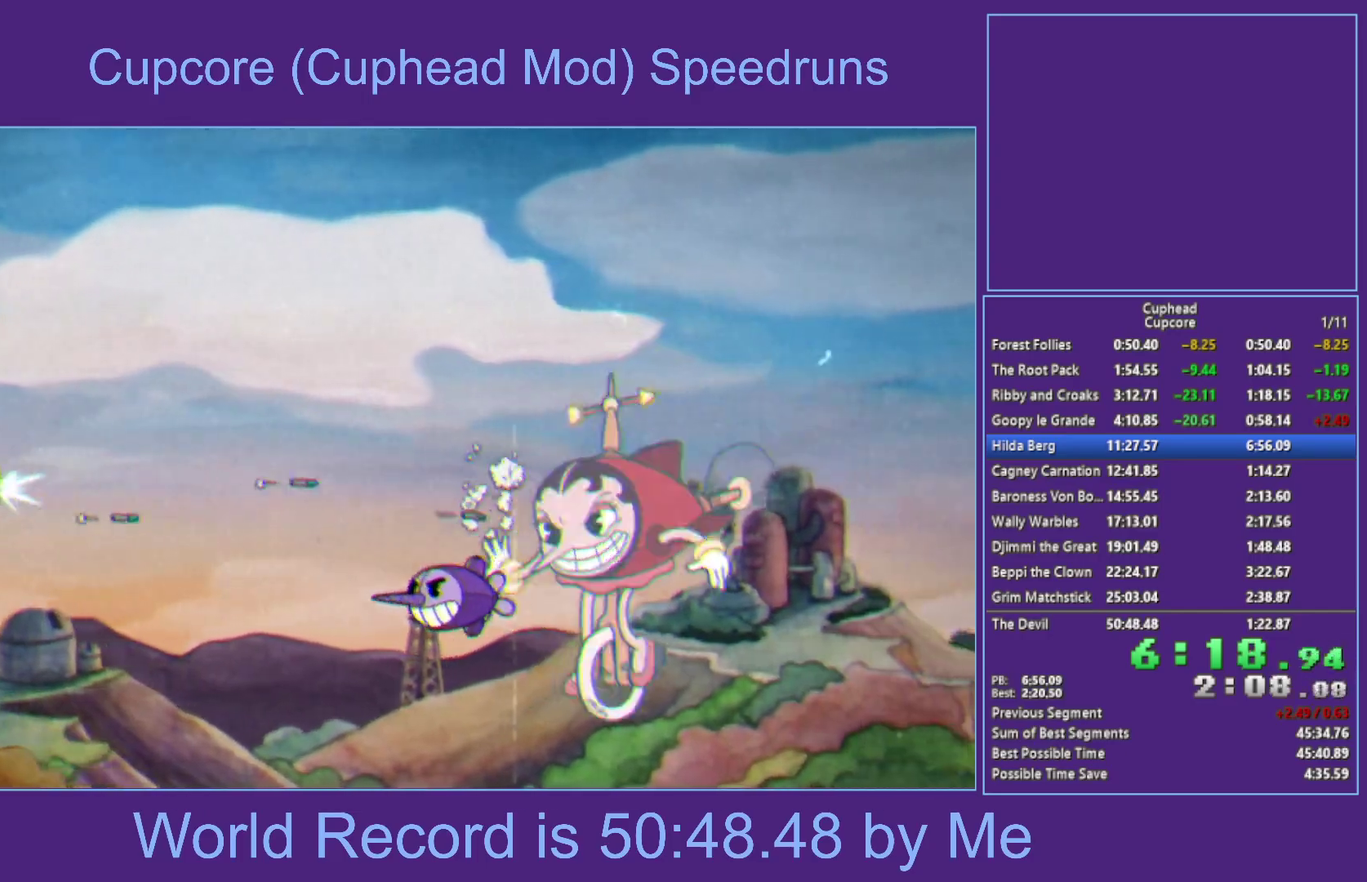
{"buttons": ["X"], "left_stick": "center", "right_stick": "center", "events": [[67, "left_stick", "center"]]}